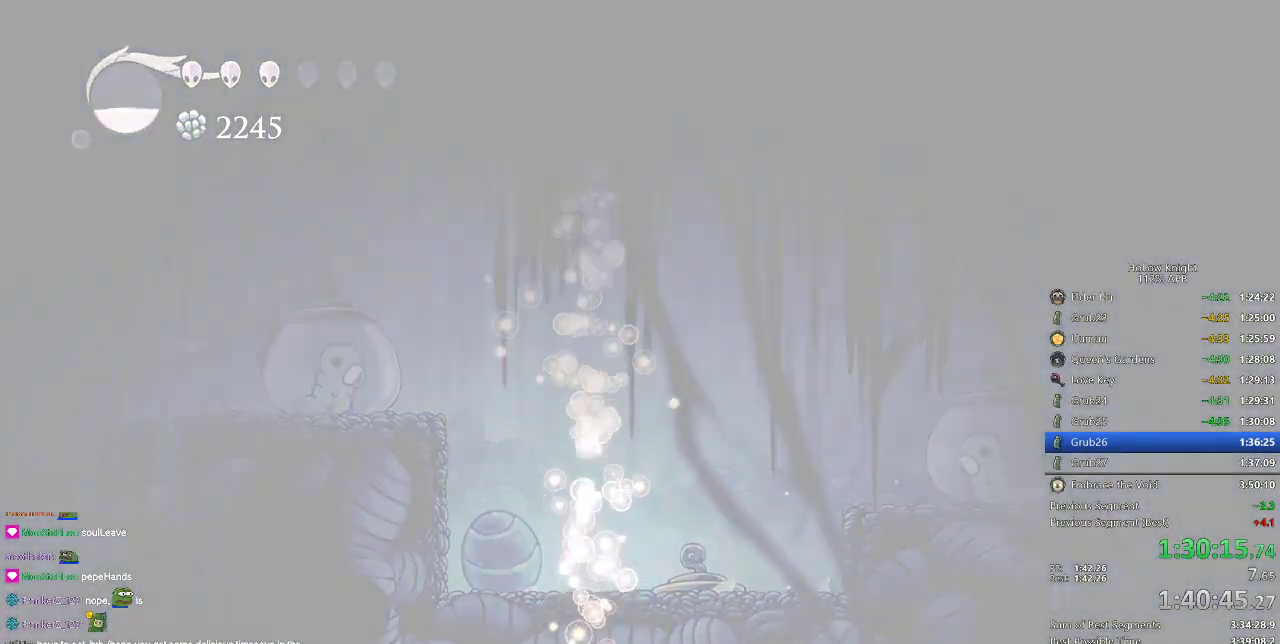
Gameplay with keyboard; each line is a JSON object with the keys held at the frame after it. "events" lists presses ("down") and releases ("up") of "cdash", "dash", "dnail", "down", "heal", "inv", "jump", "left", "nail", "right", "spell" and "up" between this image and that frame as [ms after this image, input, new state], when the widget could be followed in between. No other keys are recorded. Mouse input is not recorded. Key names are as the overlay labels them; some are game actions (e.g. jump) rather than physical keys.
{"keys": [], "events": []}
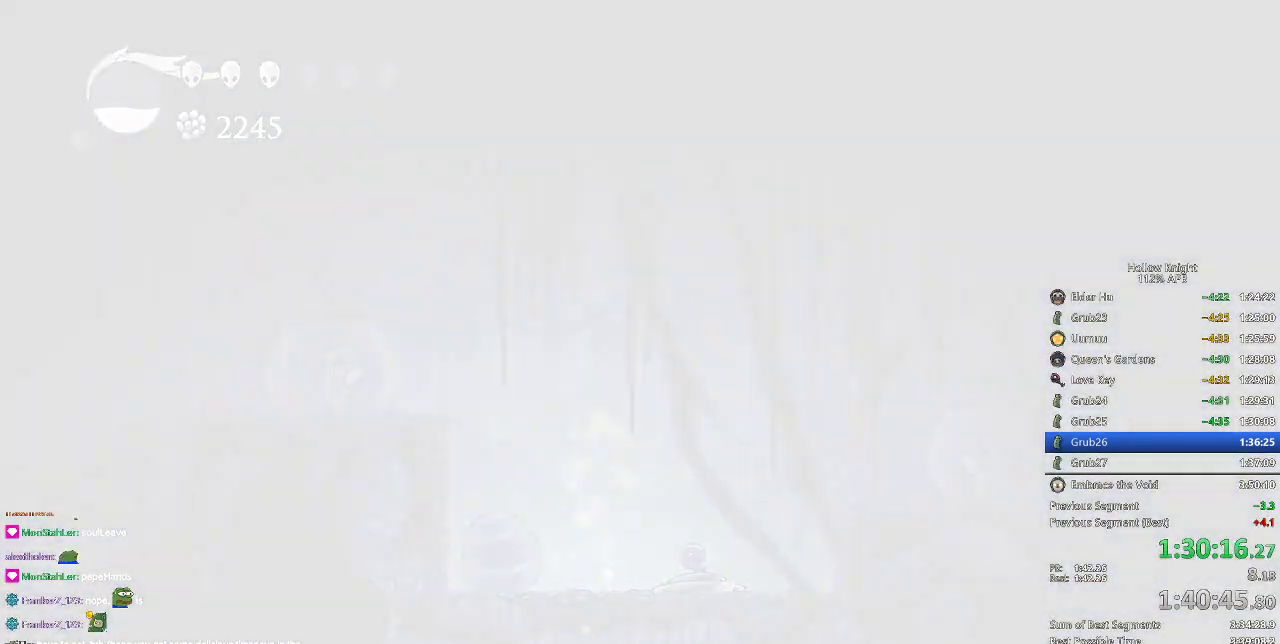
{"keys": [], "events": []}
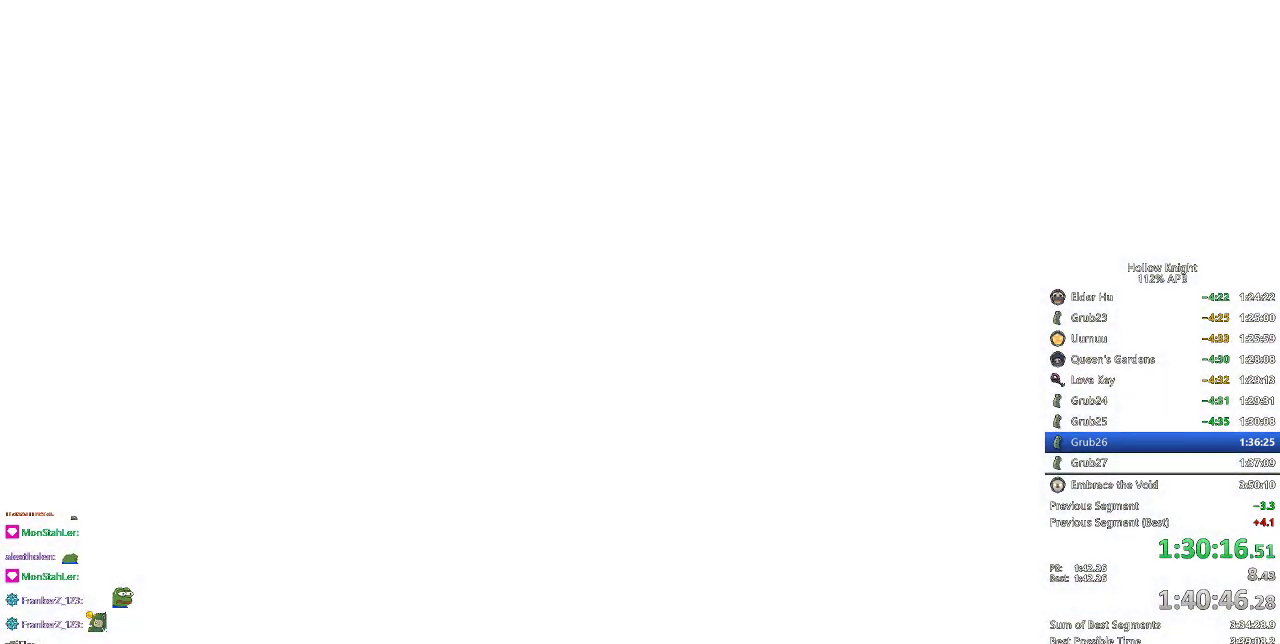
{"keys": [], "events": []}
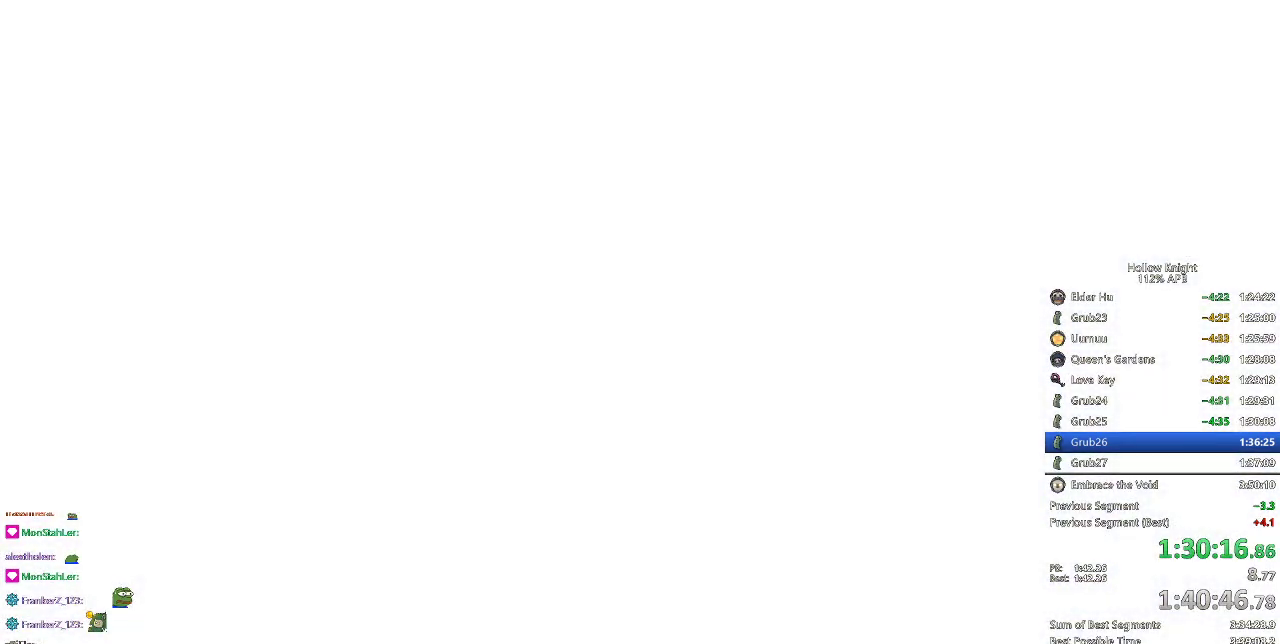
{"keys": [], "events": []}
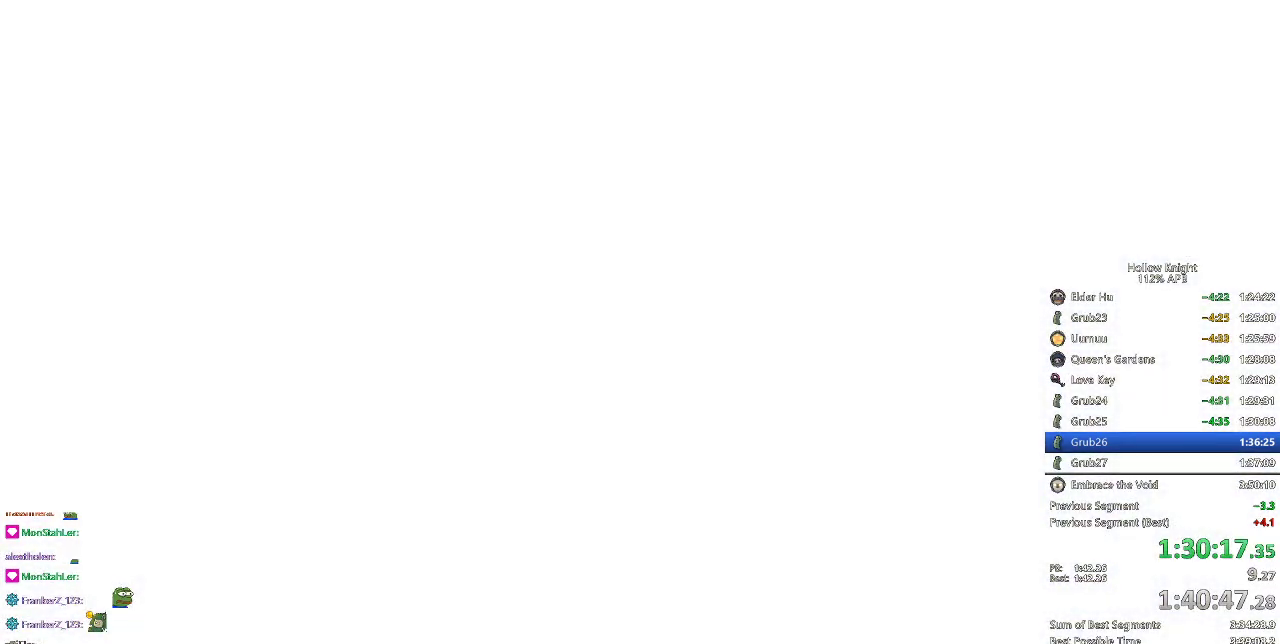
{"keys": [], "events": []}
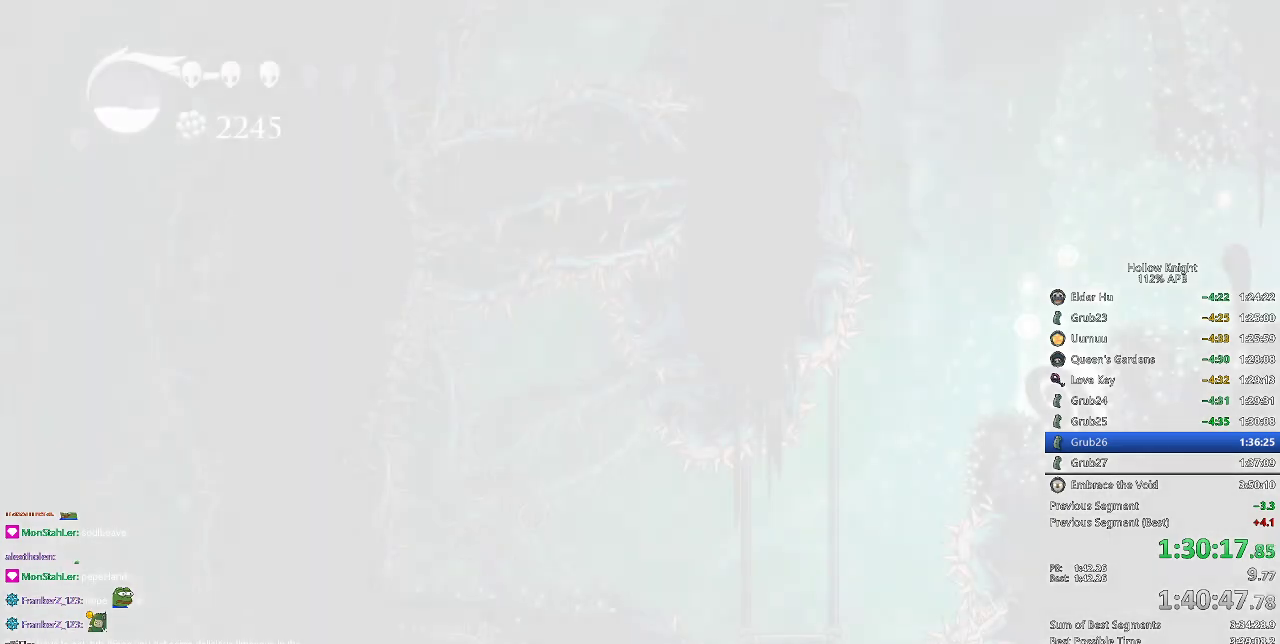
{"keys": ["right"], "events": [[133, "down", "down"], [133, "left", "down"], [217, "right", "down"], [267, "down", "up"], [267, "left", "up"], [317, "right", "up"], [367, "down", "down"], [367, "left", "down"], [450, "left", "up"], [450, "right", "down"], [500, "down", "up"]]}
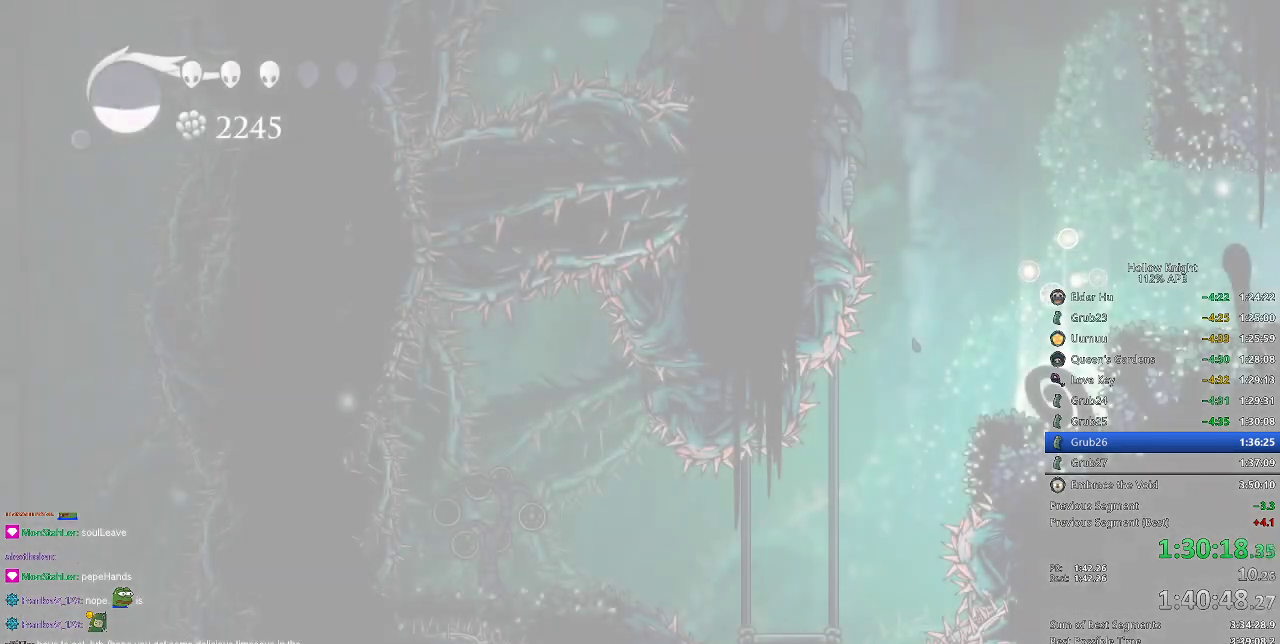
{"keys": ["left", "right"], "events": [[50, "left", "down"], [50, "right", "up"], [100, "down", "down"], [184, "left", "up"], [184, "right", "down"], [234, "down", "up"], [301, "left", "down"], [301, "right", "up"], [384, "left", "up"], [384, "right", "down"], [468, "left", "down"]]}
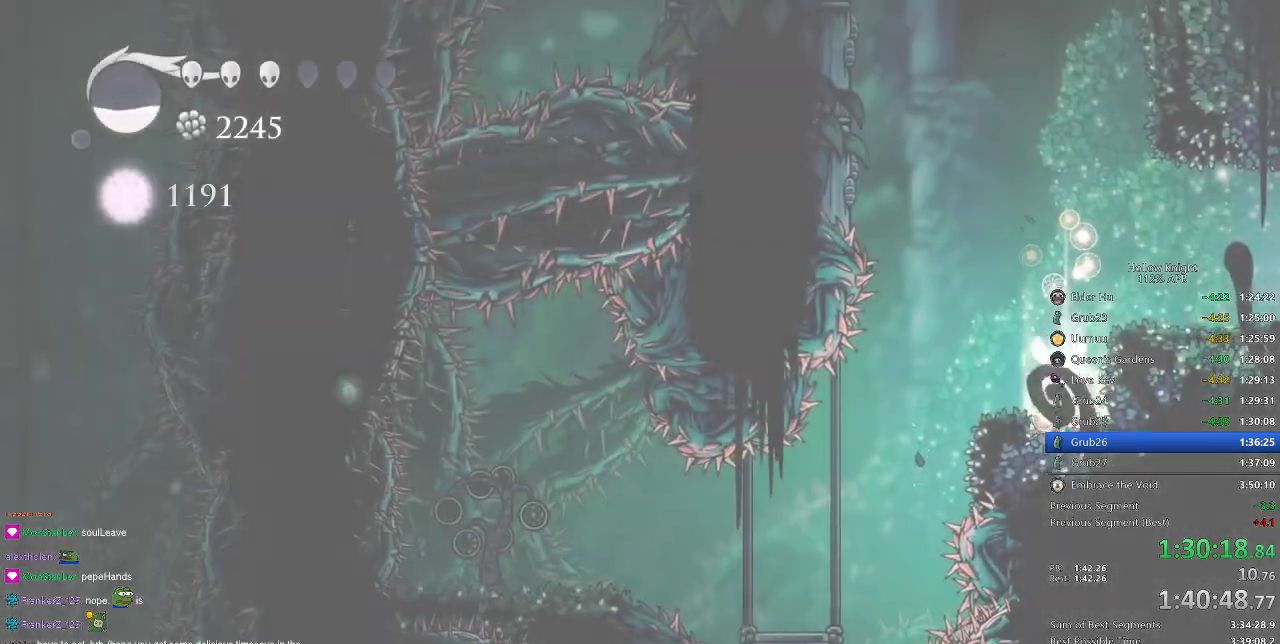
{"keys": ["right"], "events": [[17, "down", "down"], [17, "right", "up"], [67, "left", "up"], [67, "right", "down"], [100, "down", "up"], [217, "left", "down"], [217, "right", "up"], [300, "left", "up"], [300, "right", "down"], [384, "left", "down"], [384, "right", "up"], [434, "down", "down"], [484, "down", "up"], [484, "left", "up"], [484, "right", "down"]]}
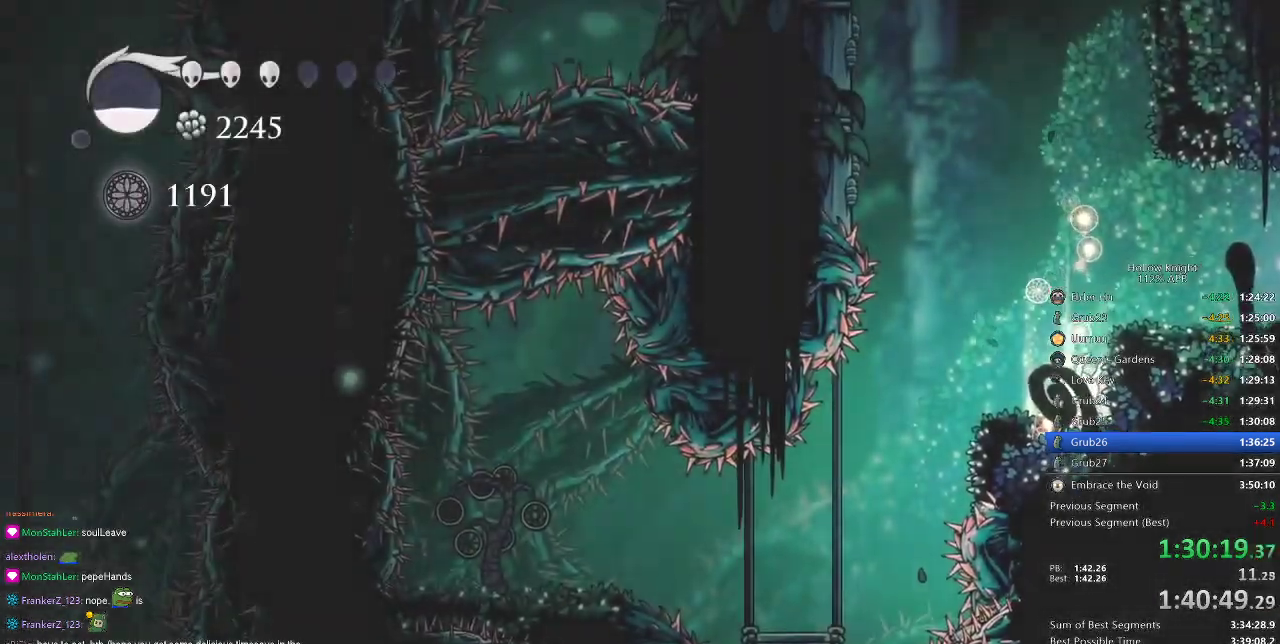
{"keys": [], "events": [[84, "left", "down"], [84, "right", "up"], [217, "left", "up"], [267, "left", "down"], [367, "left", "up"], [417, "left", "down"], [501, "left", "up"]]}
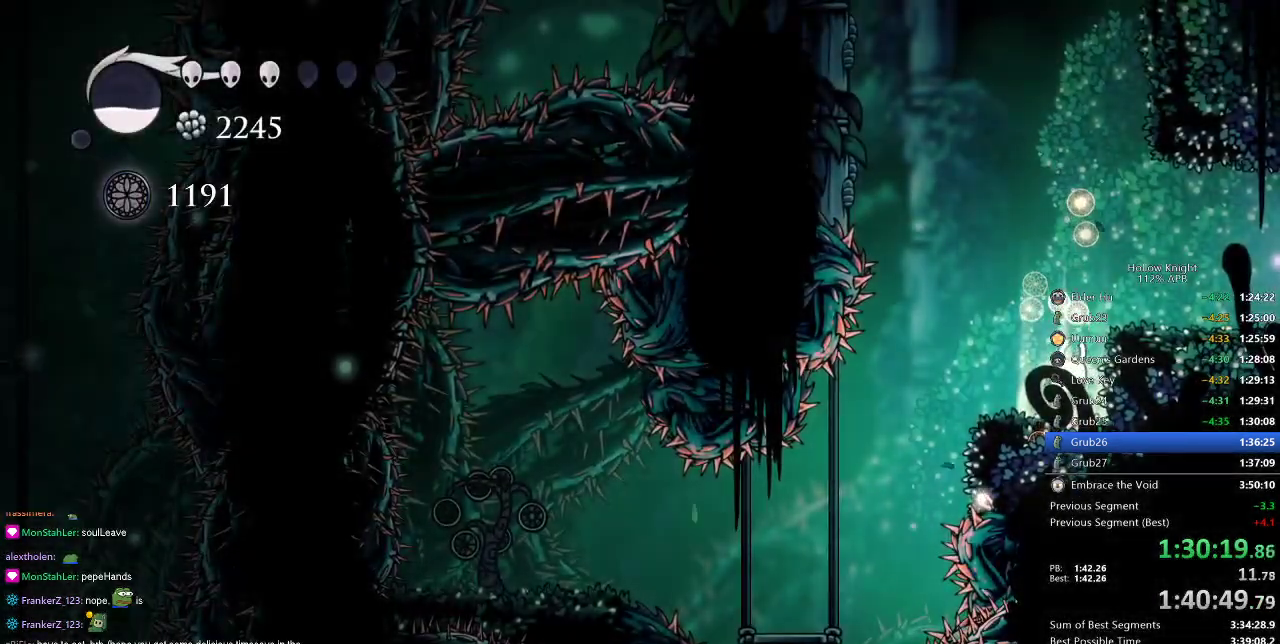
{"keys": ["left"], "events": [[233, "jump", "down"], [233, "left", "down"], [334, "jump", "up"]]}
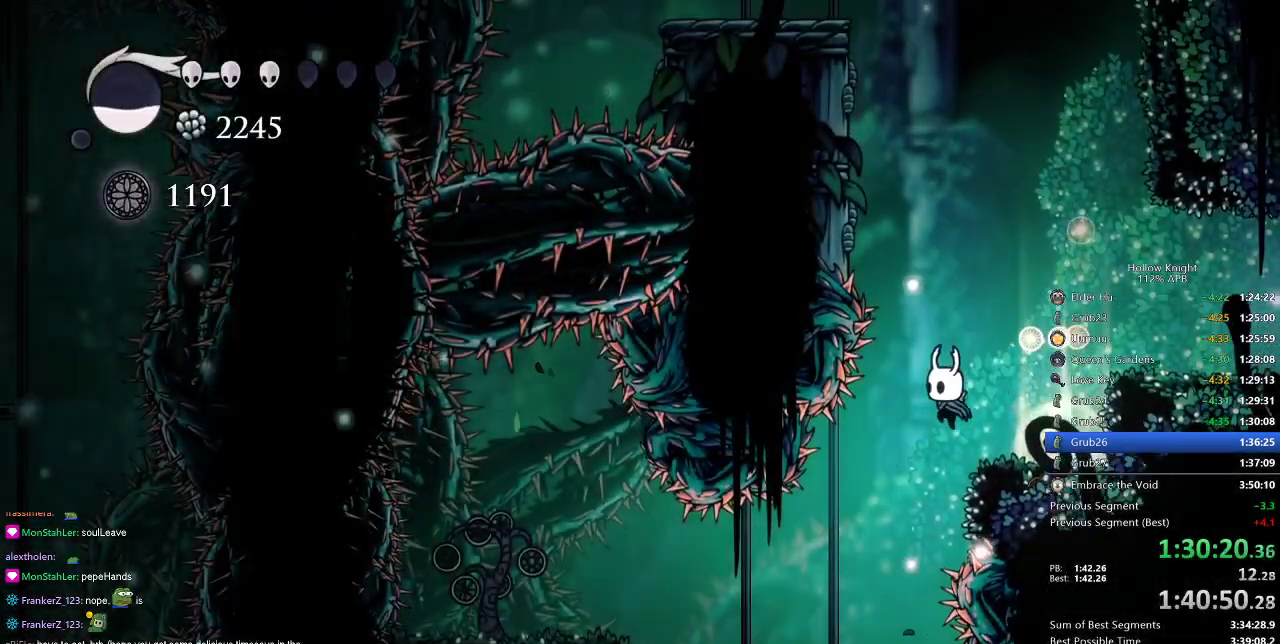
{"keys": ["left"], "events": [[284, "dash", "down"], [384, "dash", "up"]]}
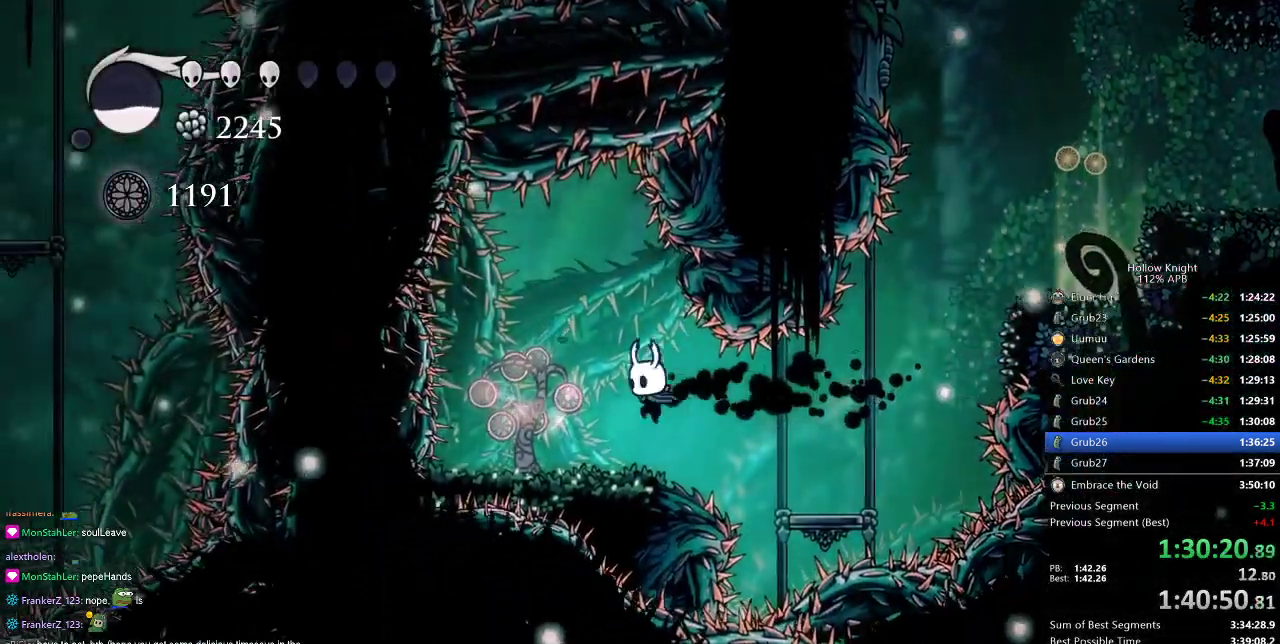
{"keys": ["dnail"], "events": [[200, "left", "up"], [284, "dnail", "down"]]}
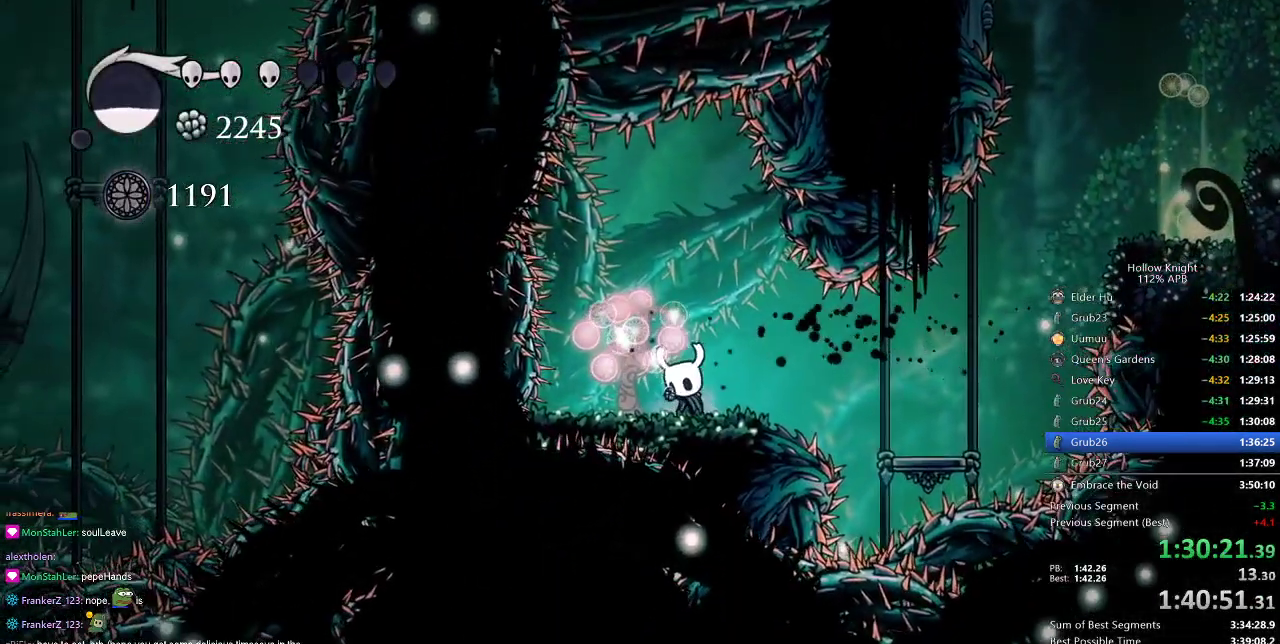
{"keys": ["dnail"], "events": []}
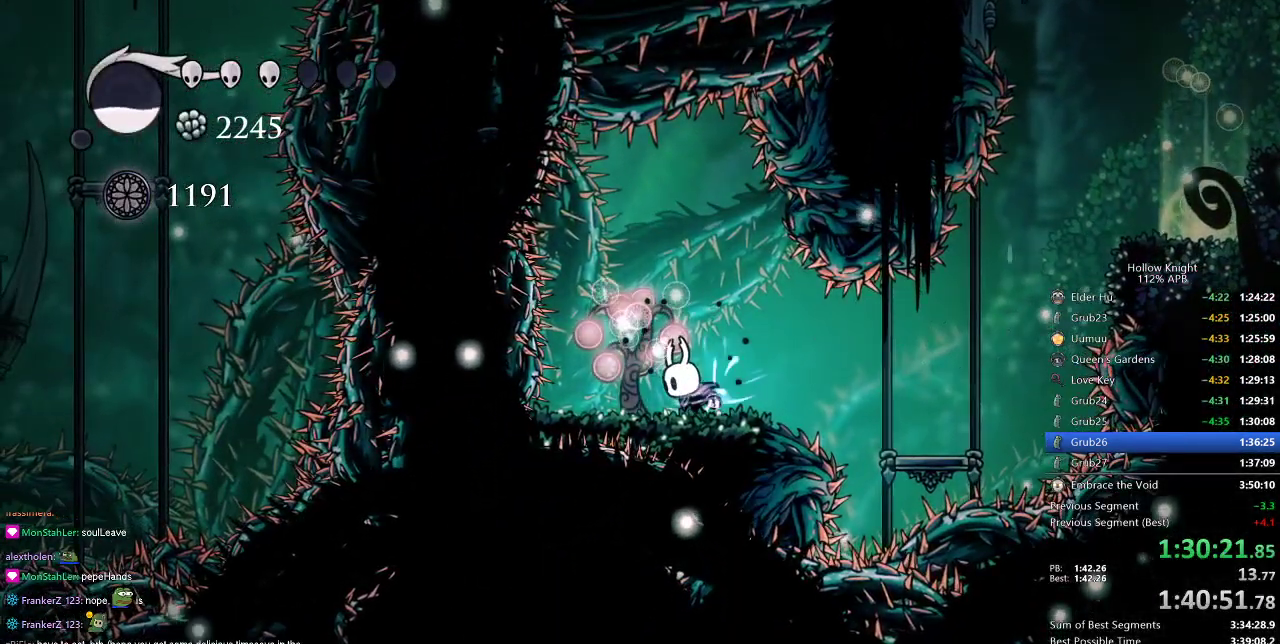
{"keys": ["dnail"], "events": []}
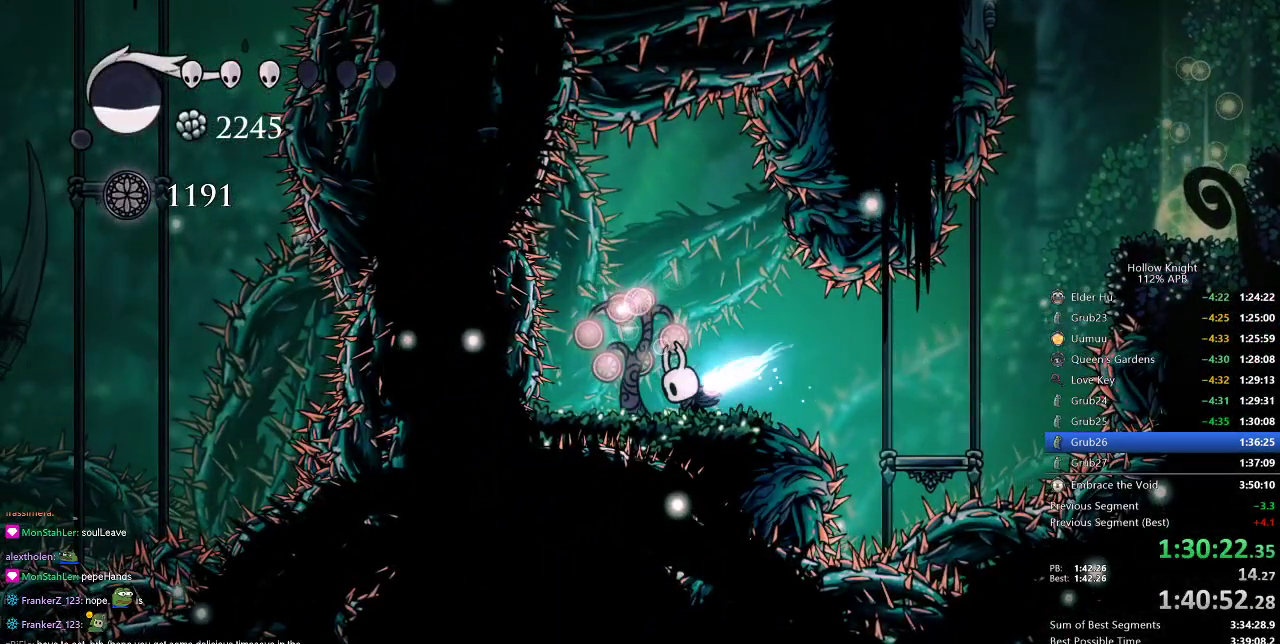
{"keys": [], "events": [[333, "dnail", "up"]]}
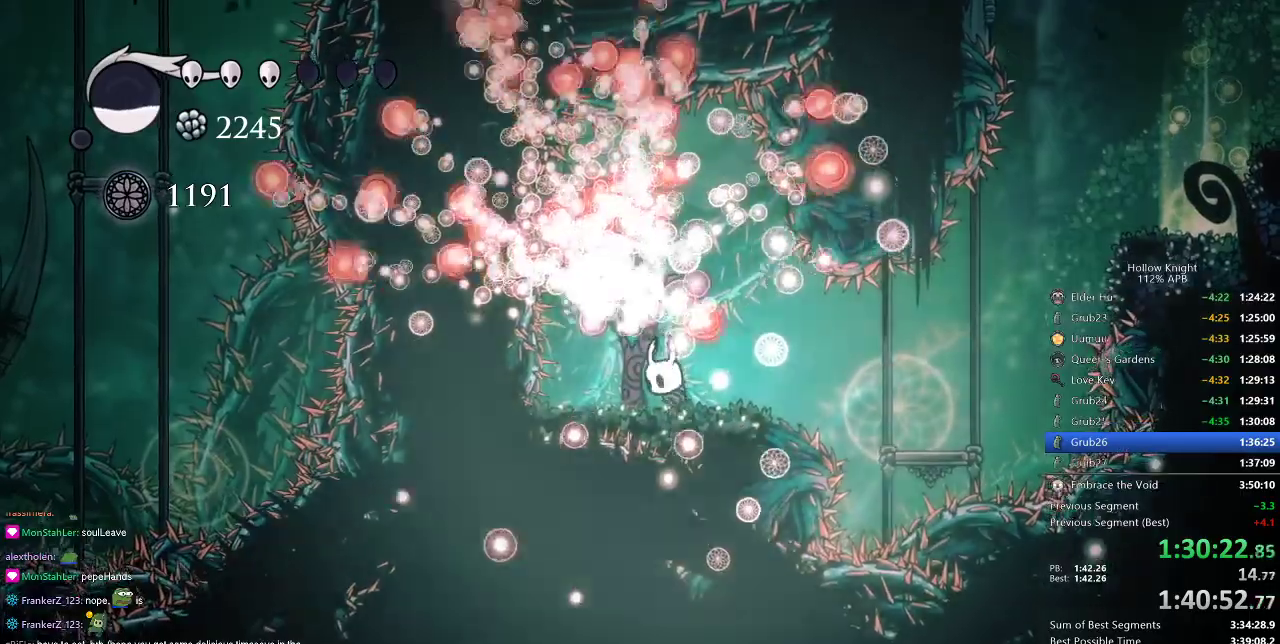
{"keys": ["right"], "events": [[150, "right", "down"], [200, "jump", "down"], [267, "jump", "up"], [284, "dash", "down"], [384, "dash", "up"]]}
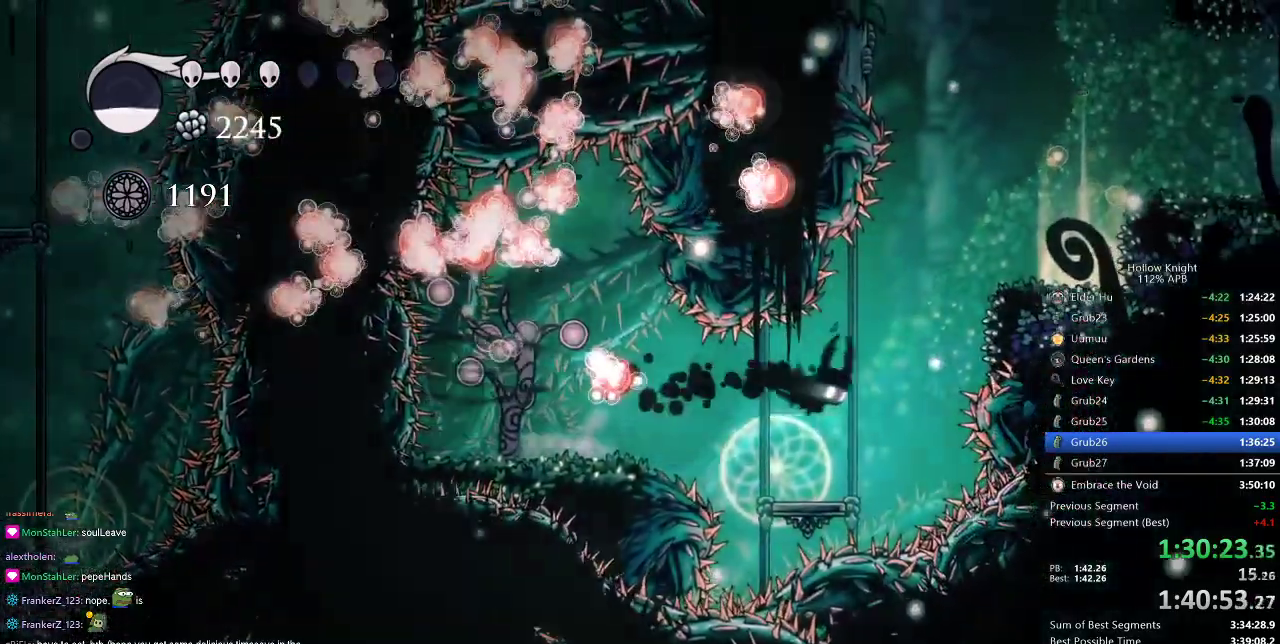
{"keys": ["right"], "events": [[83, "jump", "down"], [450, "jump", "up"]]}
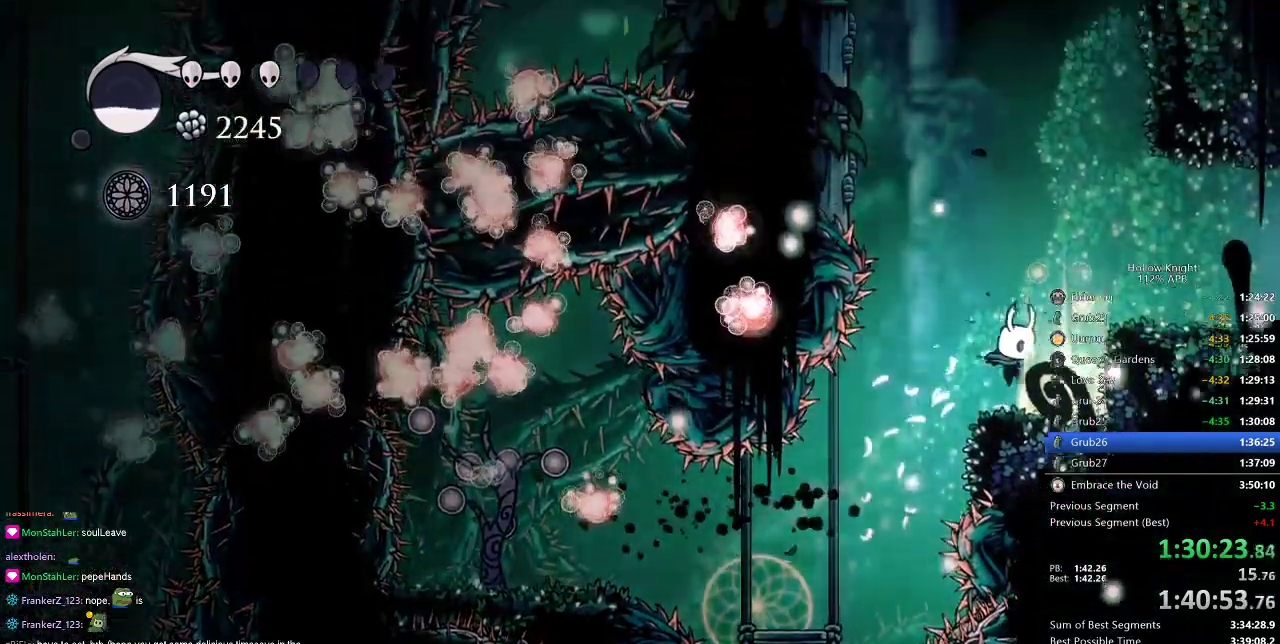
{"keys": [], "events": [[134, "left", "down"], [134, "right", "up"], [167, "jump", "down"], [284, "left", "up"], [467, "jump", "up"]]}
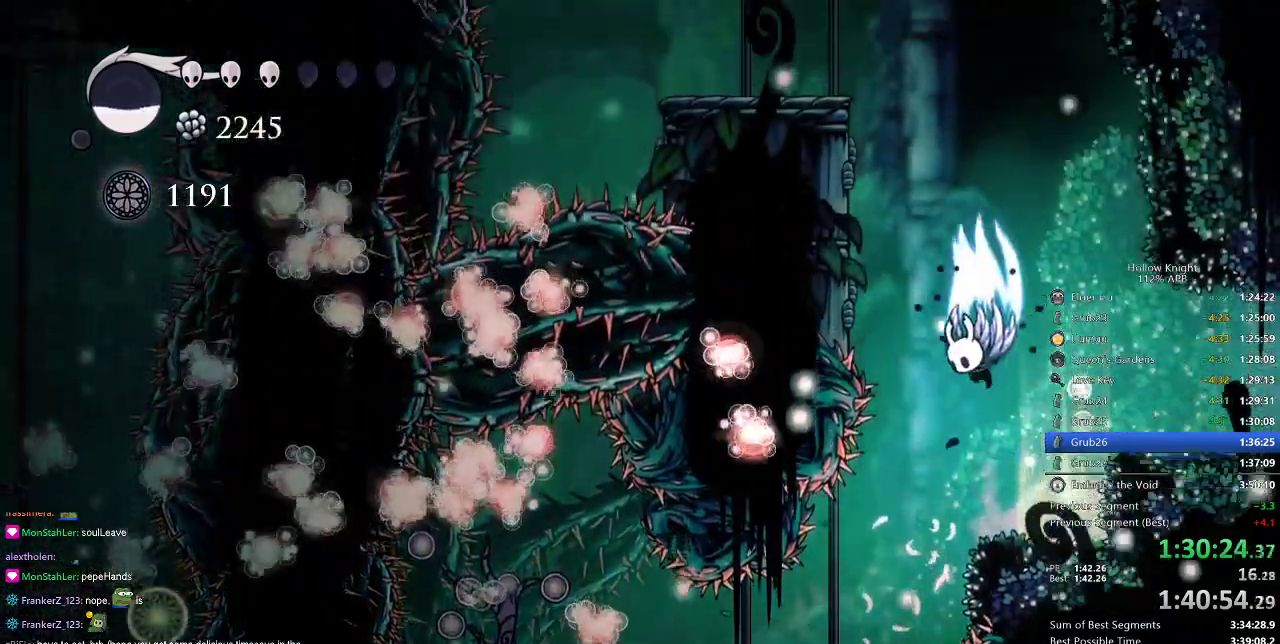
{"keys": ["jump", "left"], "events": [[16, "jump", "down"], [16, "left", "down"], [350, "jump", "up"], [383, "jump", "down"]]}
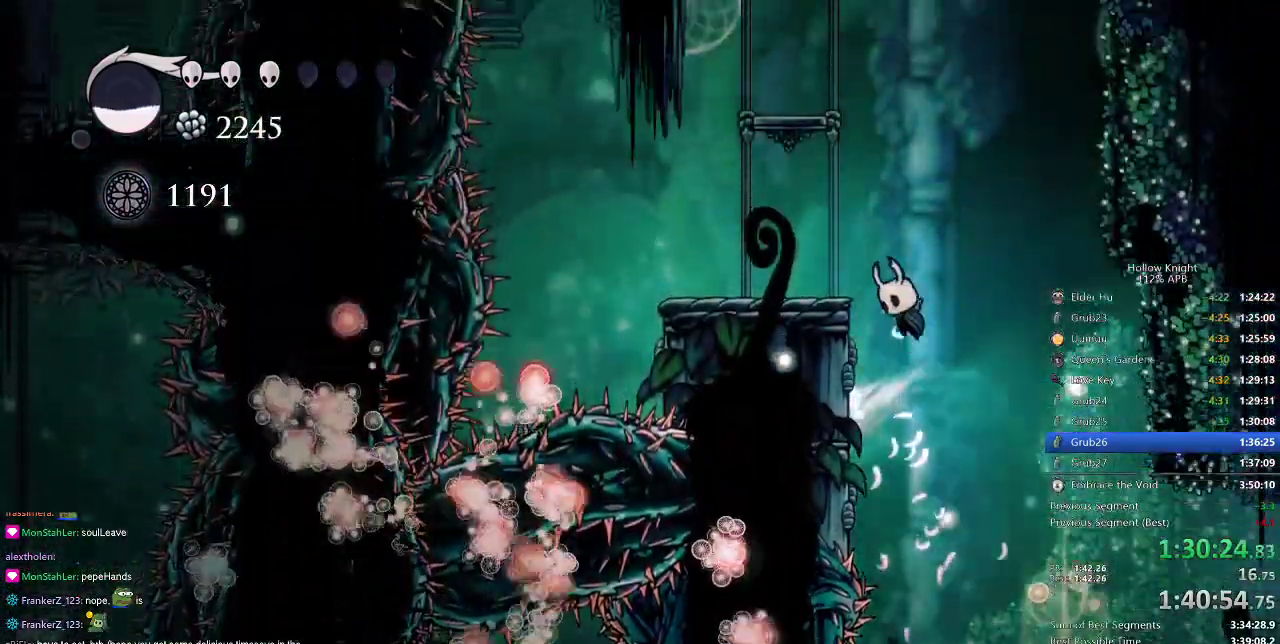
{"keys": ["left"], "events": [[150, "jump", "up"]]}
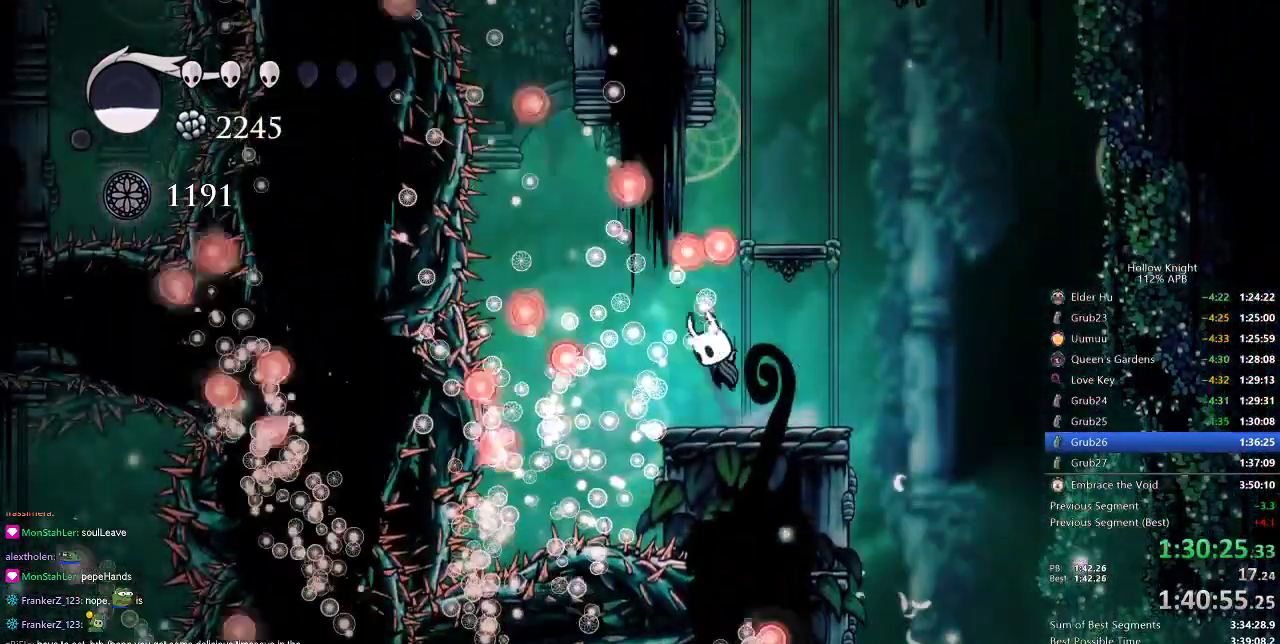
{"keys": ["right"], "events": [[16, "jump", "down"], [183, "jump", "up"], [183, "left", "up"], [217, "jump", "down"], [317, "right", "down"], [484, "jump", "up"]]}
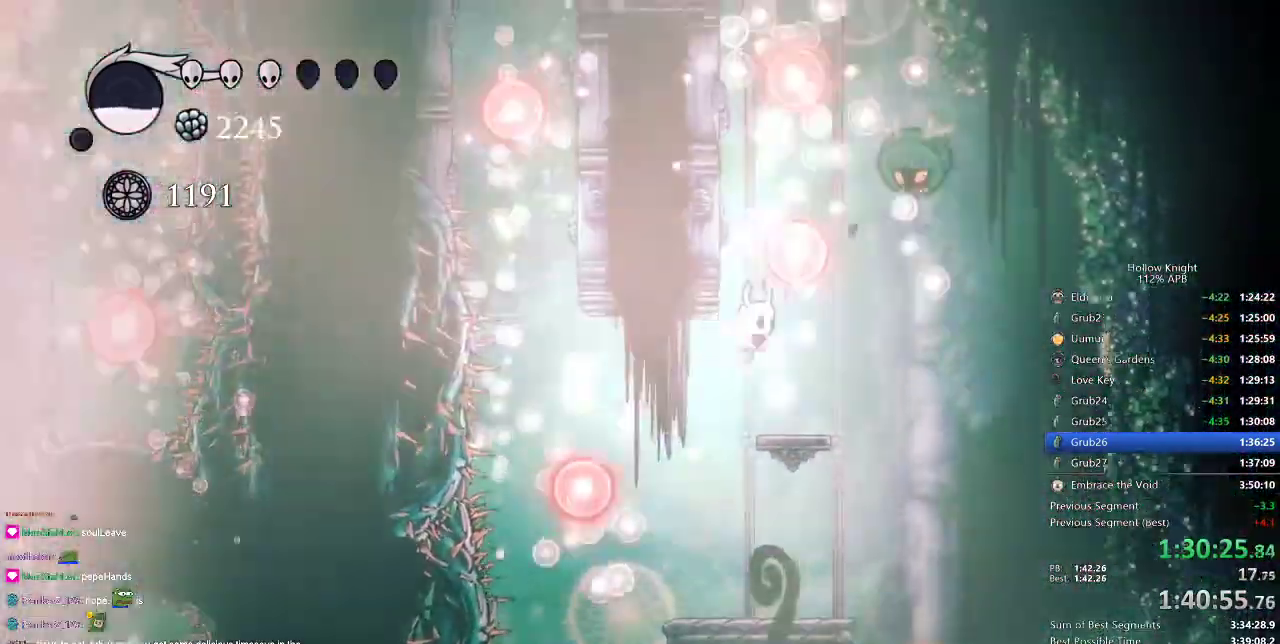
{"keys": ["jump", "left"], "events": [[150, "right", "up"], [300, "jump", "down"], [417, "left", "down"]]}
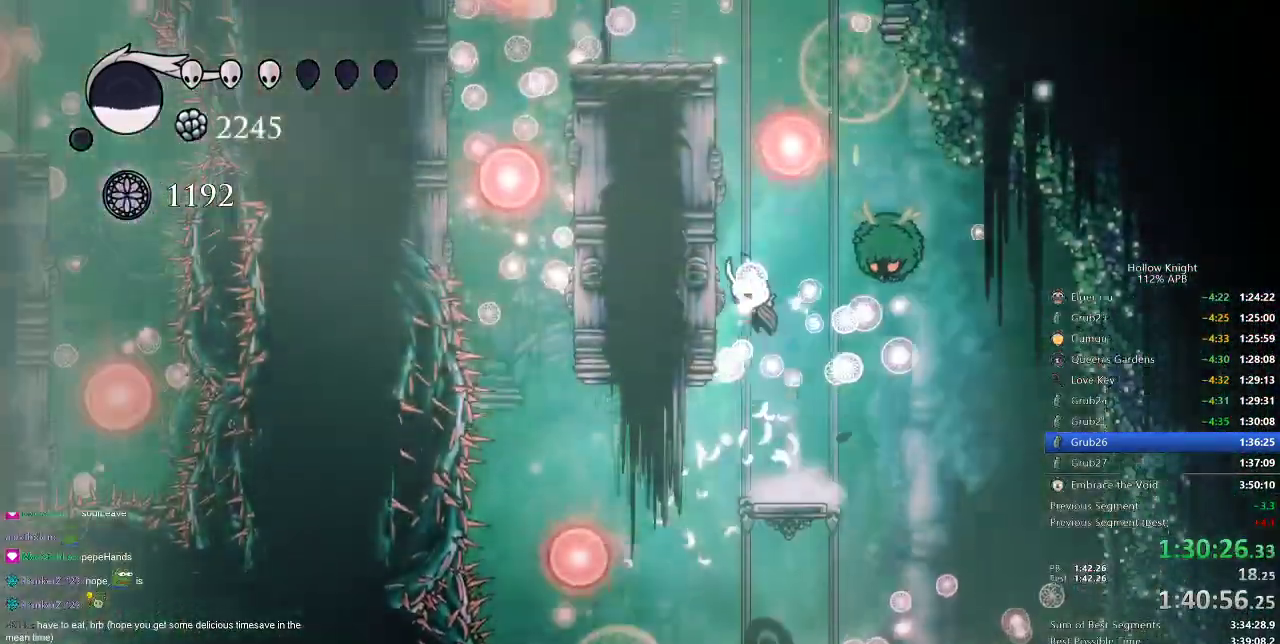
{"keys": ["left"], "events": [[50, "left", "up"], [83, "jump", "up"], [116, "jump", "down"], [300, "left", "down"], [484, "jump", "up"]]}
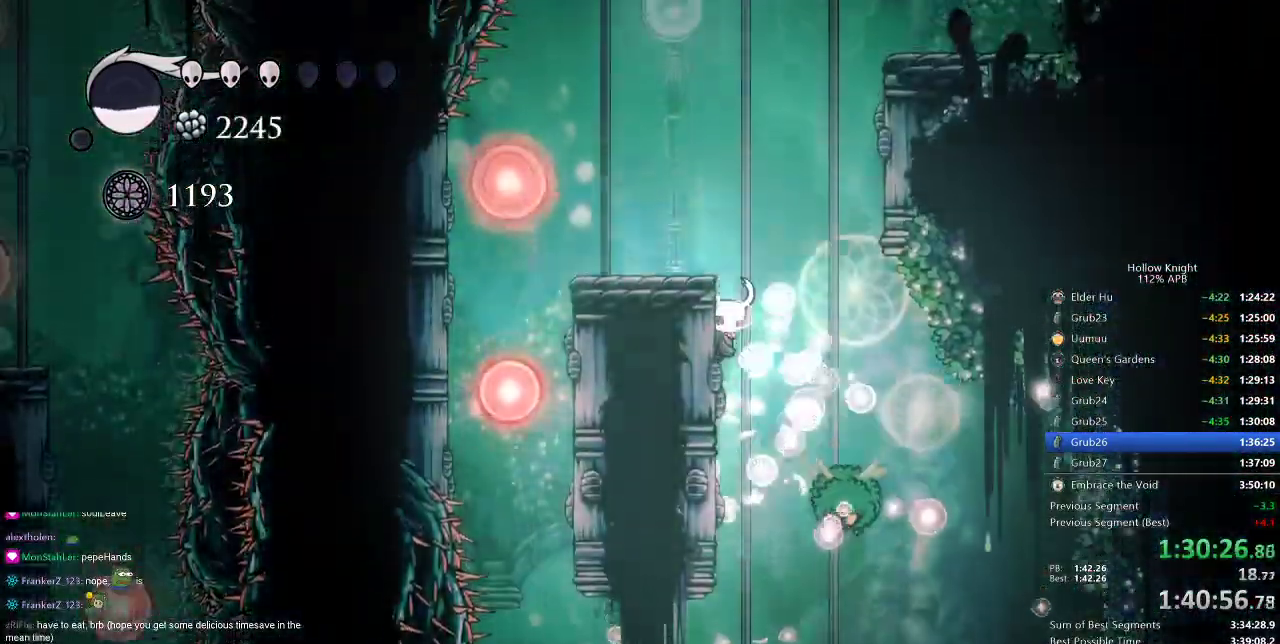
{"keys": ["left"], "events": [[34, "jump", "down"], [250, "jump", "up"]]}
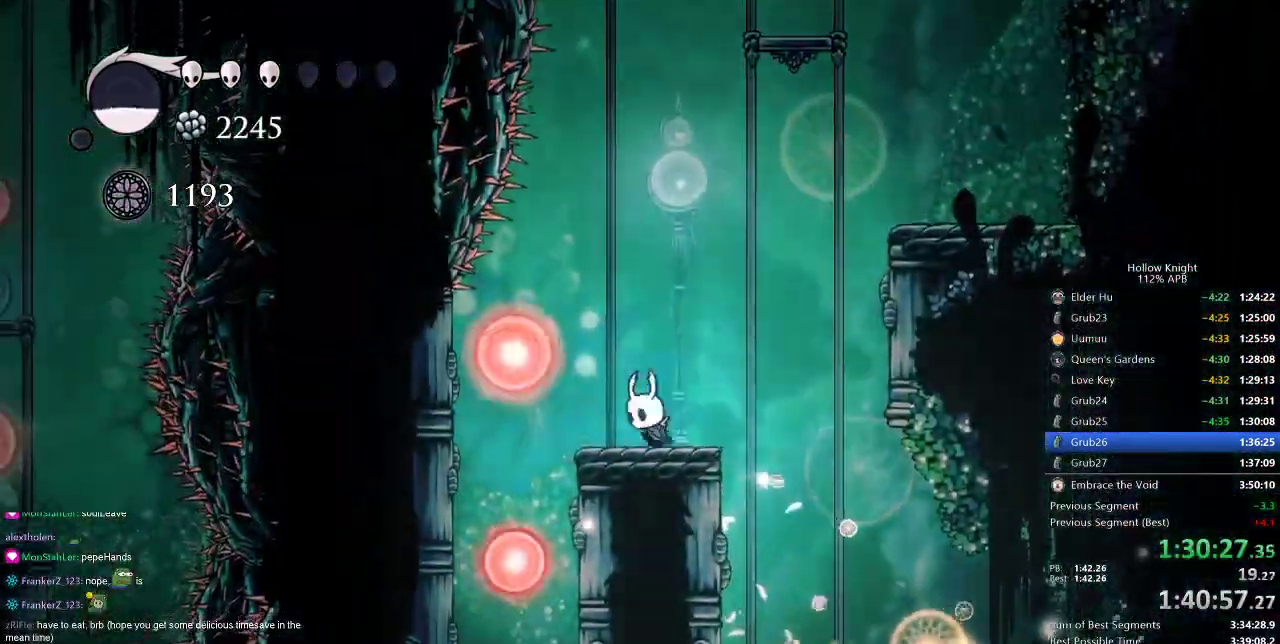
{"keys": [], "events": [[50, "jump", "down"], [150, "jump", "up"], [383, "left", "up"]]}
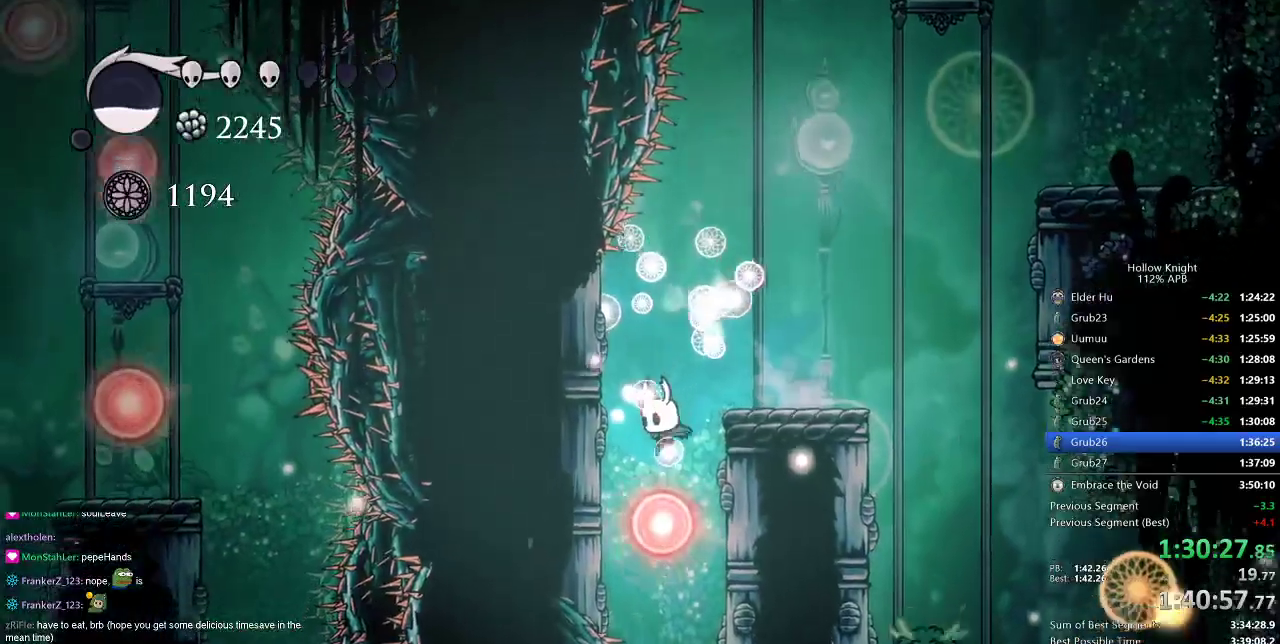
{"keys": ["right"], "events": [[84, "jump", "down"], [367, "right", "down"], [501, "jump", "up"]]}
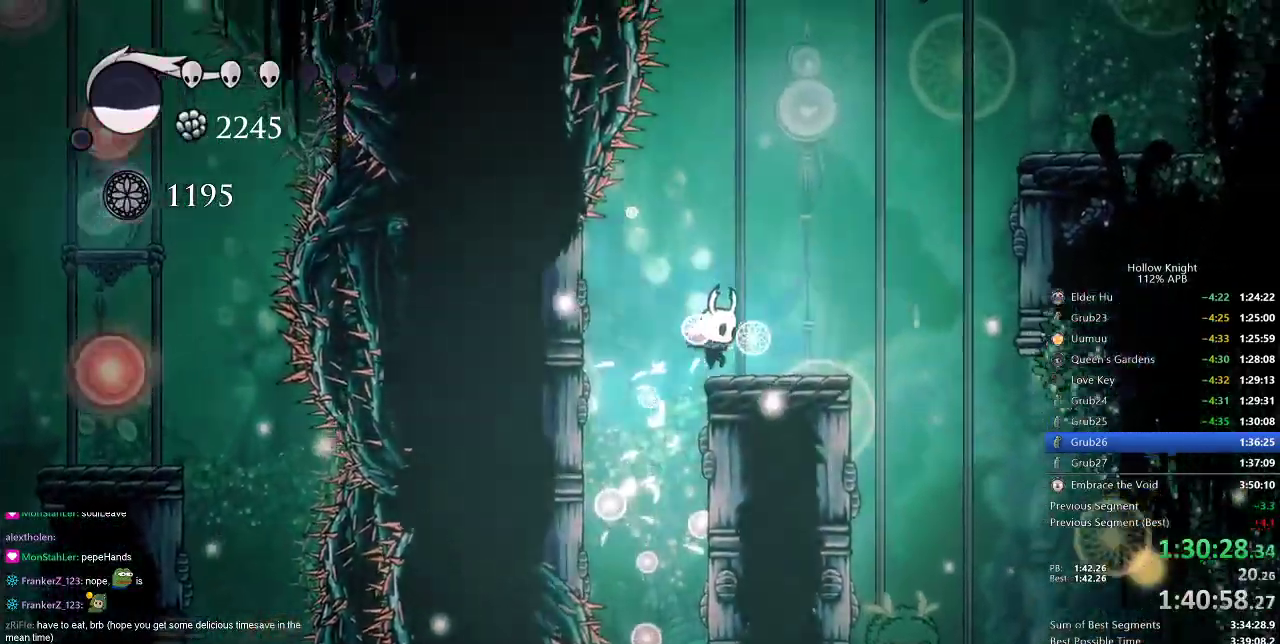
{"keys": ["down", "jump"], "events": [[200, "jump", "down"], [267, "right", "up"], [450, "jump", "up"], [500, "down", "down"], [500, "jump", "down"]]}
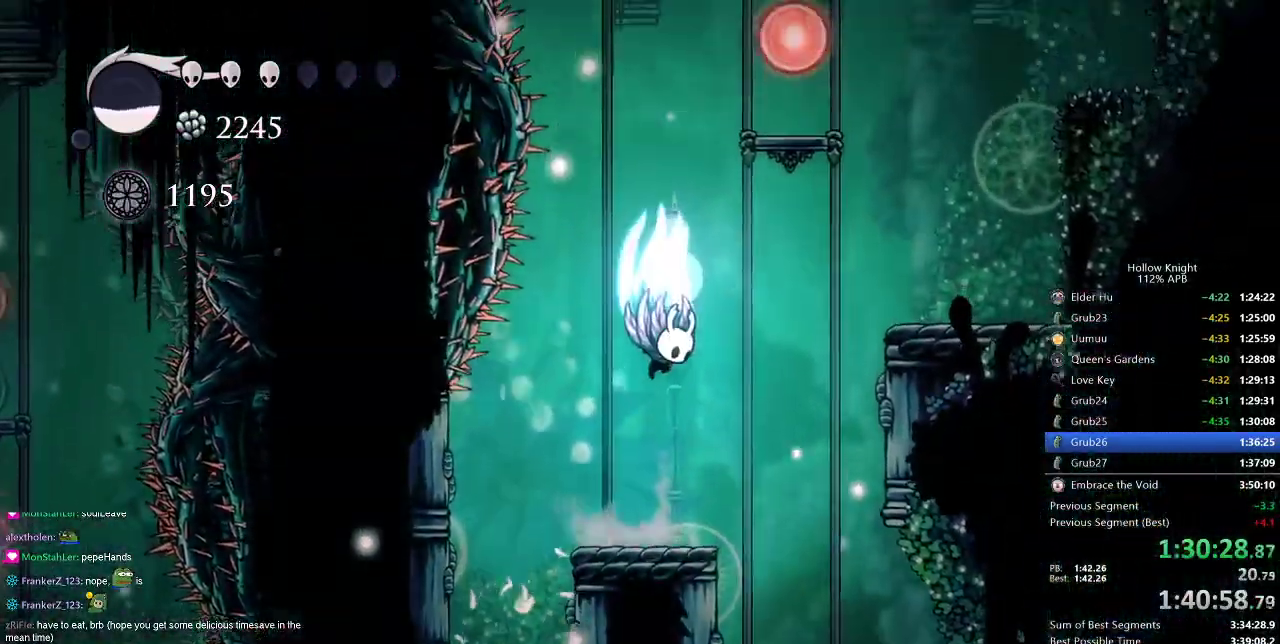
{"keys": [], "events": [[284, "nail", "down"], [384, "jump", "up"], [467, "down", "up"], [467, "nail", "up"]]}
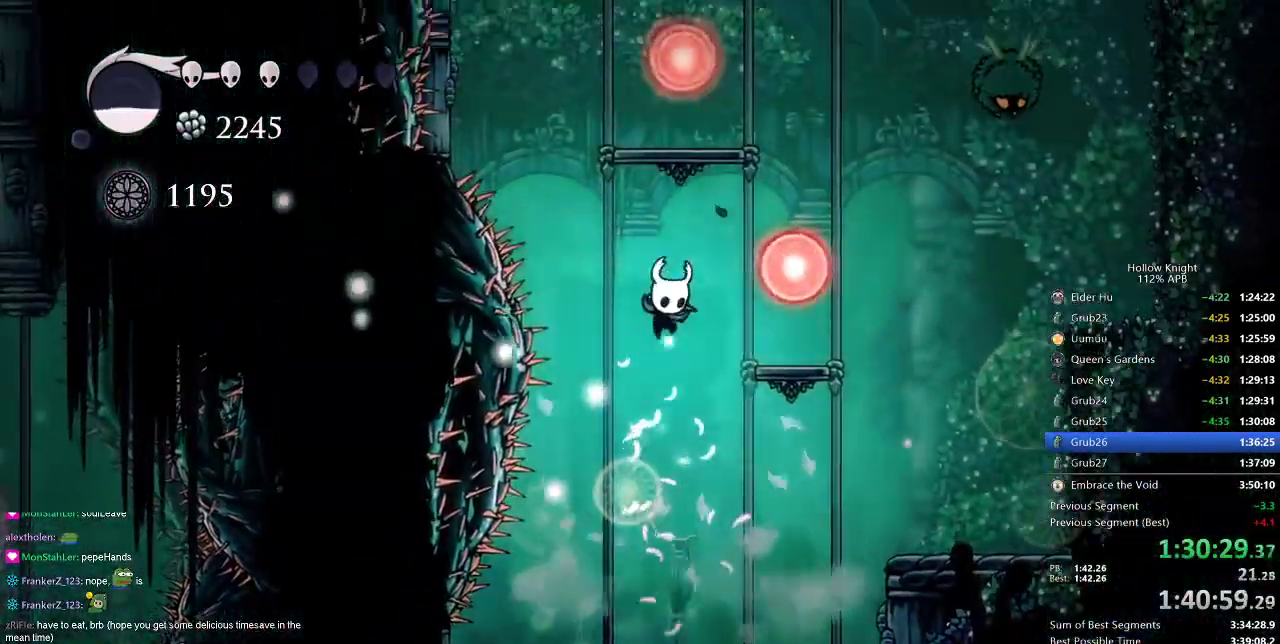
{"keys": [], "events": [[66, "jump", "down"], [116, "right", "down"], [250, "jump", "up"], [500, "right", "up"]]}
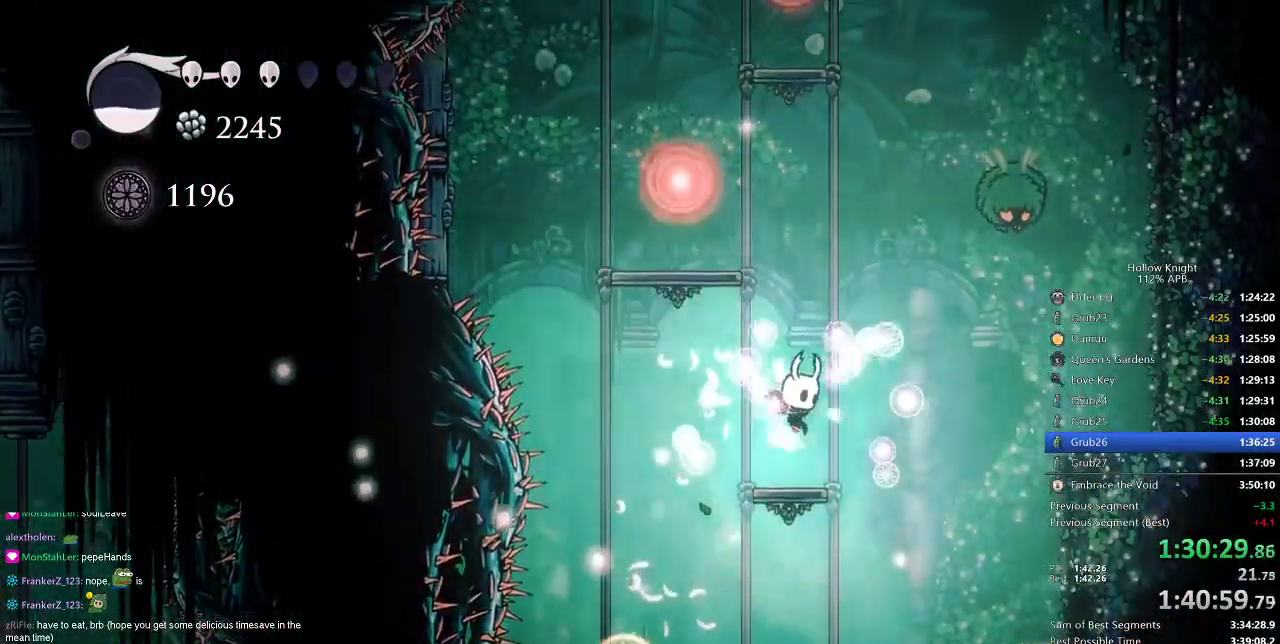
{"keys": ["jump", "left"], "events": [[150, "jump", "down"], [401, "left", "down"]]}